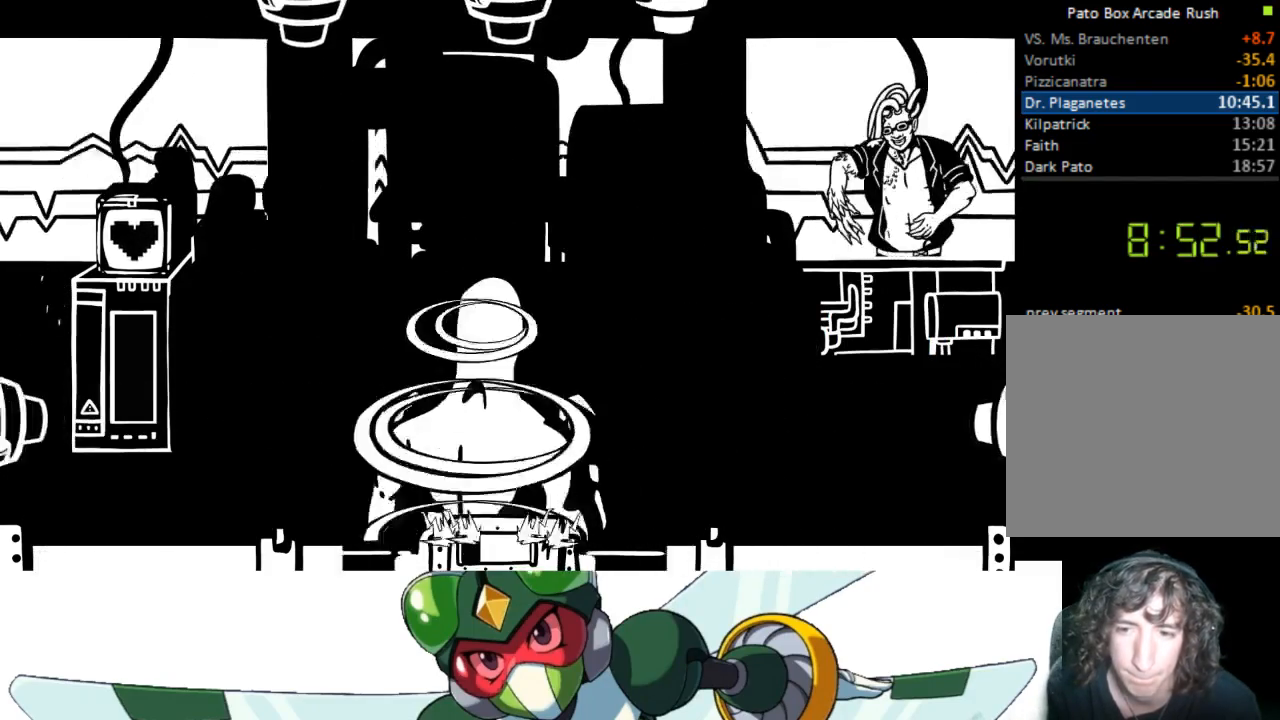
Gameplay with a controller (PlayStation layout); each line is a JSON object with the inputs held at the frame after it. "events" lists button and stick changes between this image and that frame as [ms after this image, input, new state], when the widget could be followed in between. Not read: left_stick right_stick.
{"buttons": ["DPAD_RIGHT"], "events": [[300, "DPAD_RIGHT", "down"]]}
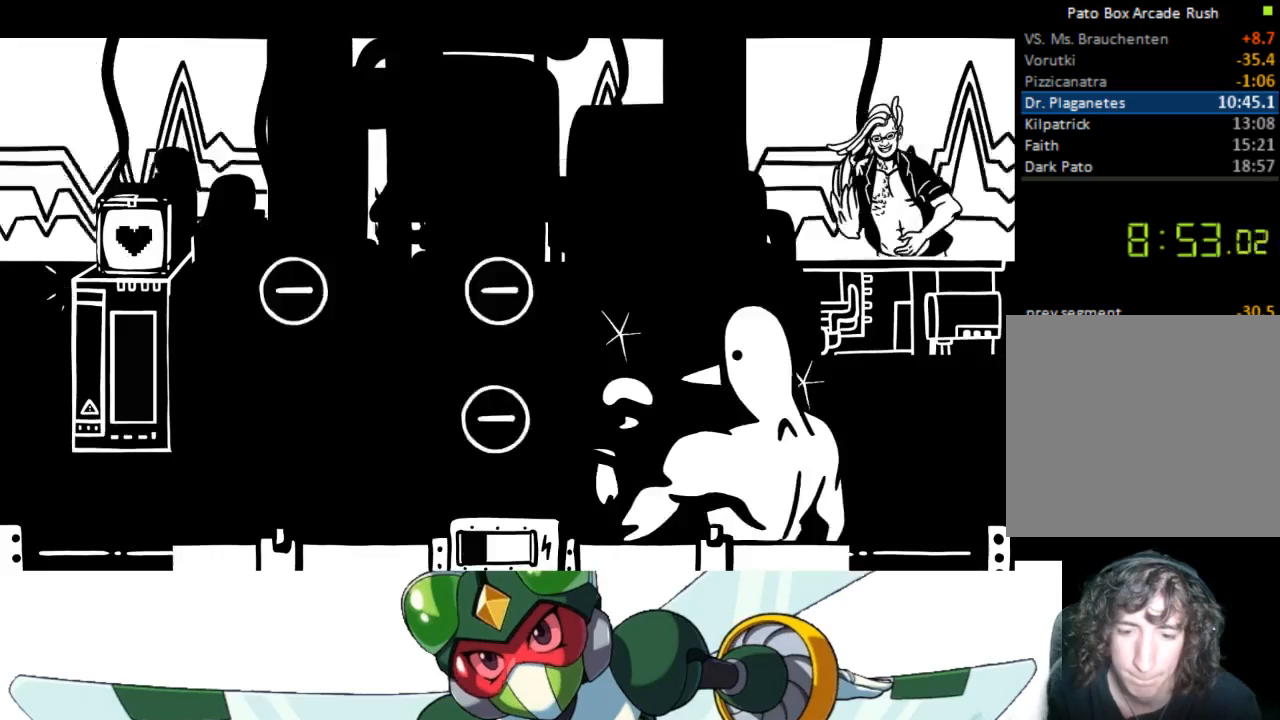
{"buttons": ["DPAD_LEFT"], "events": [[100, "DPAD_RIGHT", "up"], [500, "DPAD_LEFT", "down"]]}
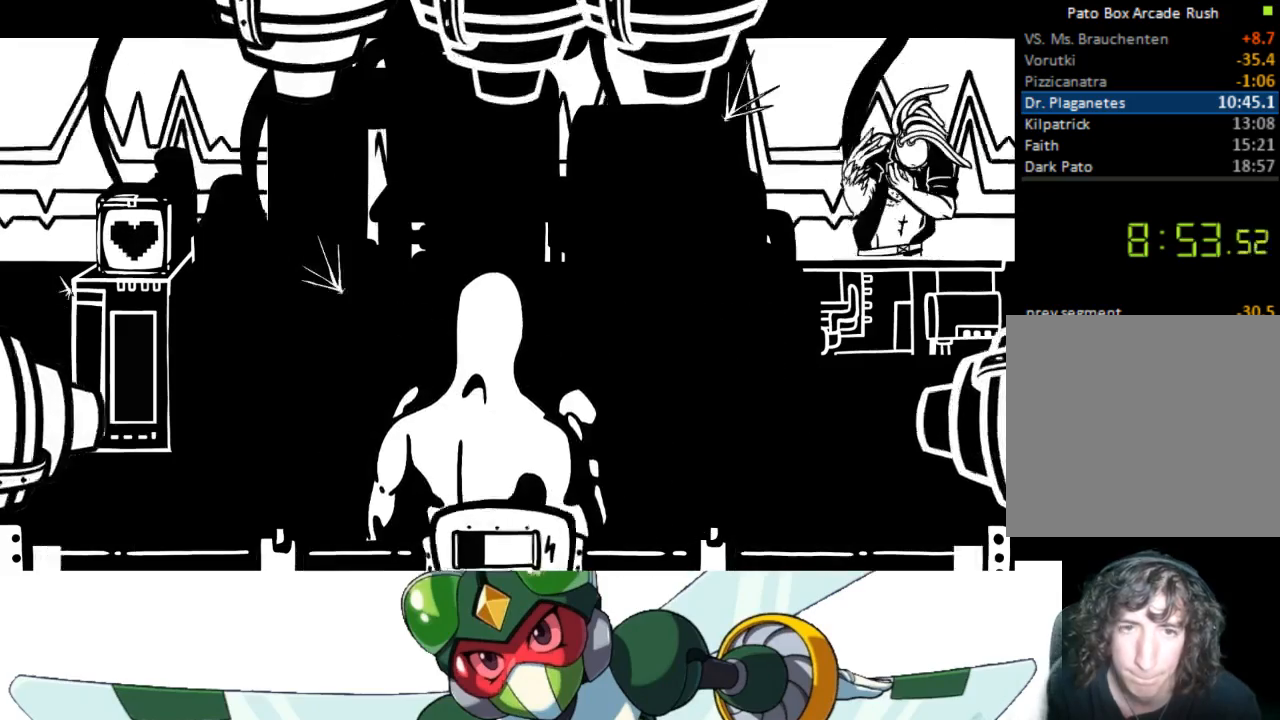
{"buttons": [], "events": [[333, "DPAD_LEFT", "up"]]}
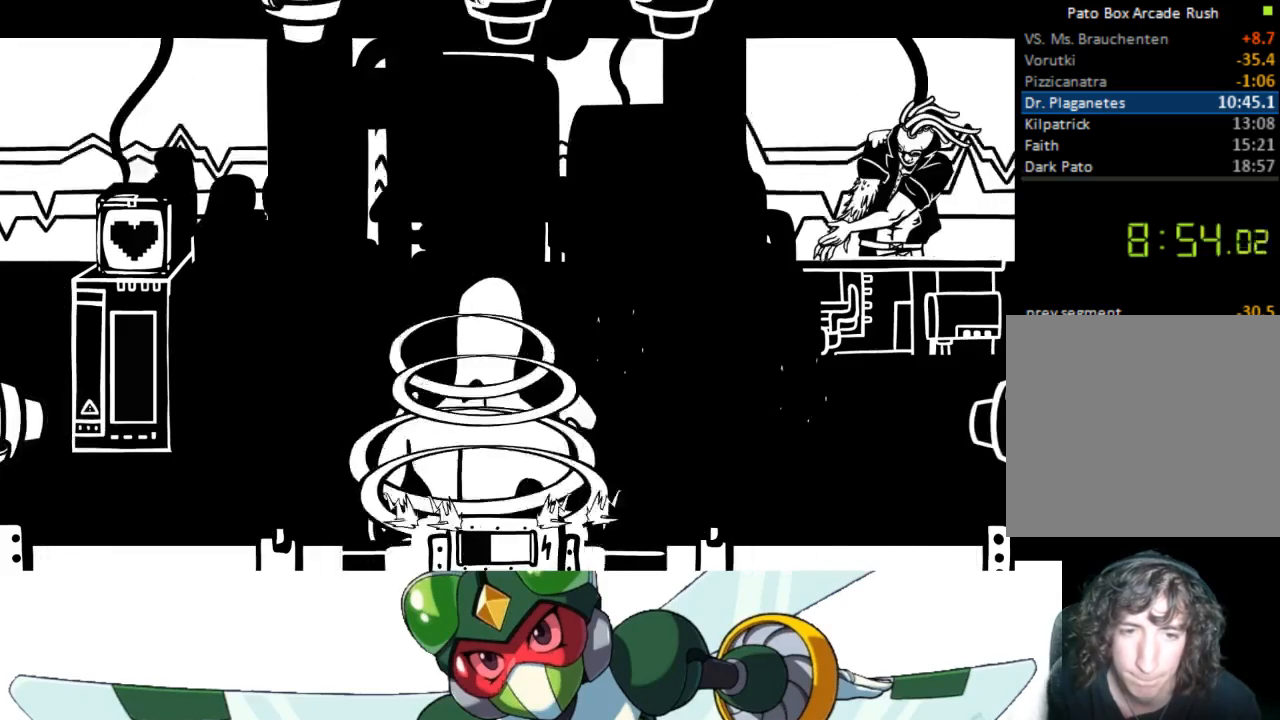
{"buttons": ["DPAD_LEFT"], "events": [[300, "DPAD_LEFT", "down"]]}
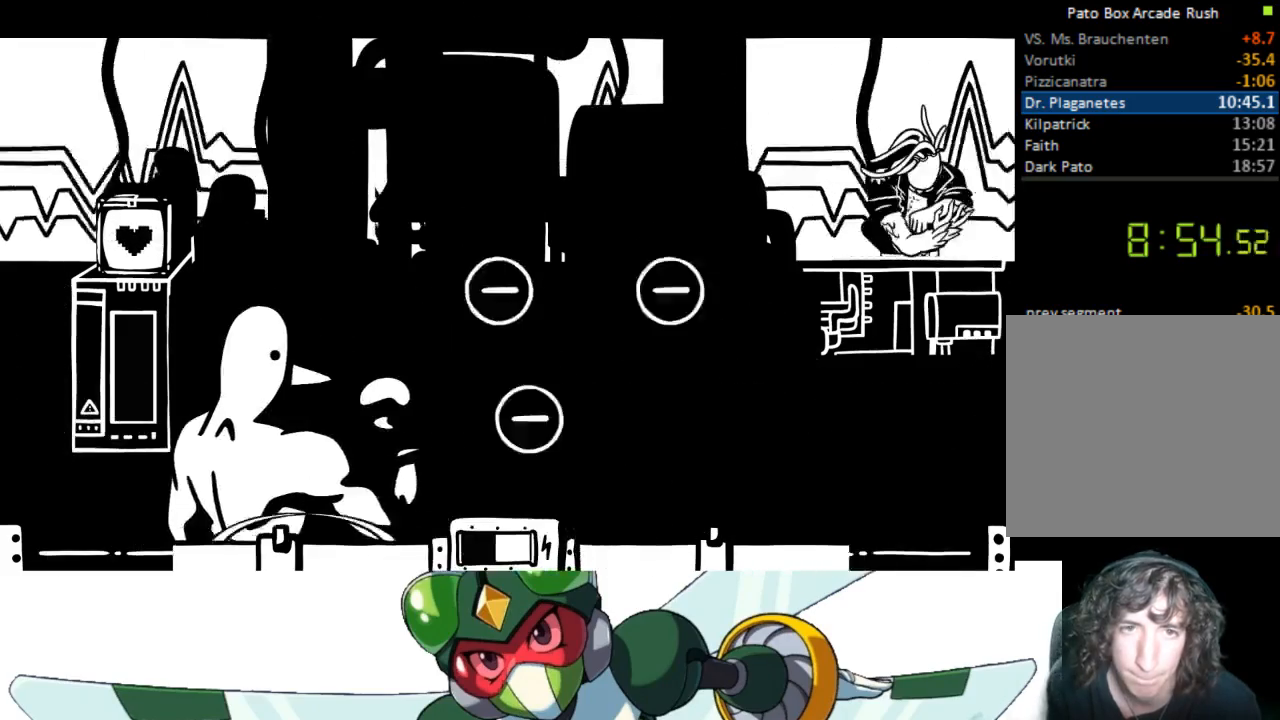
{"buttons": [], "events": [[100, "DPAD_LEFT", "up"]]}
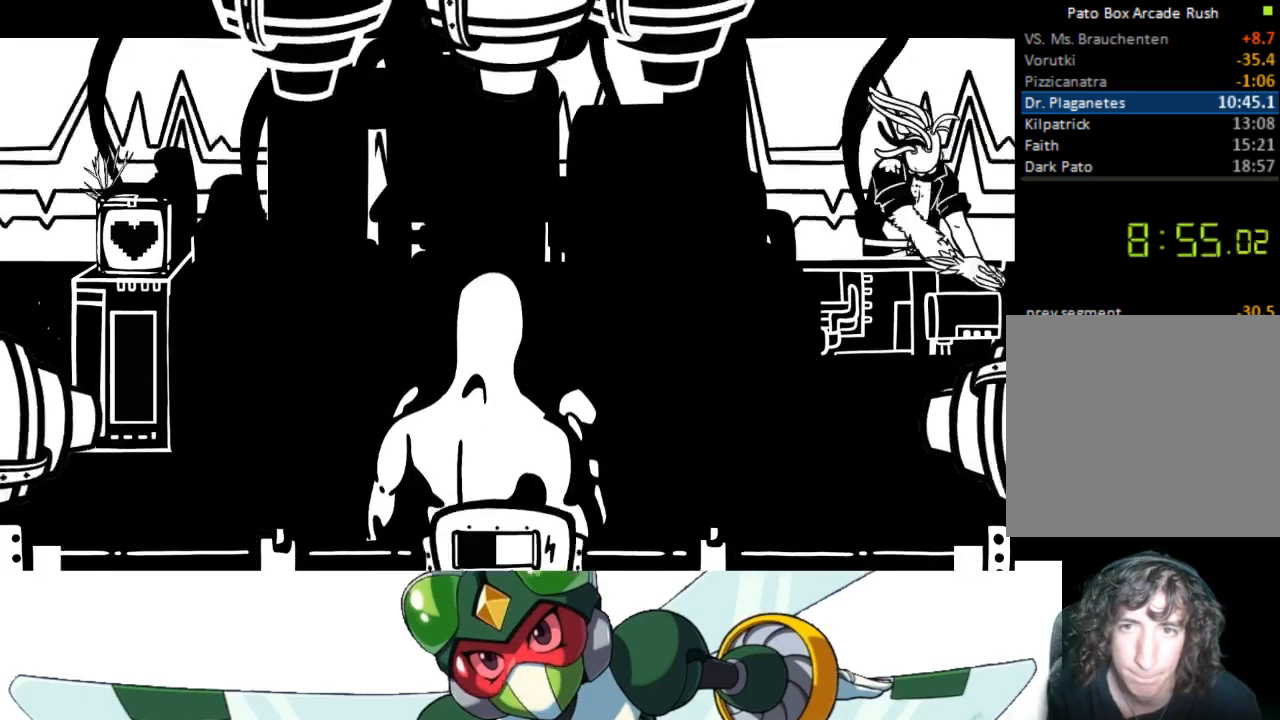
{"buttons": [], "events": []}
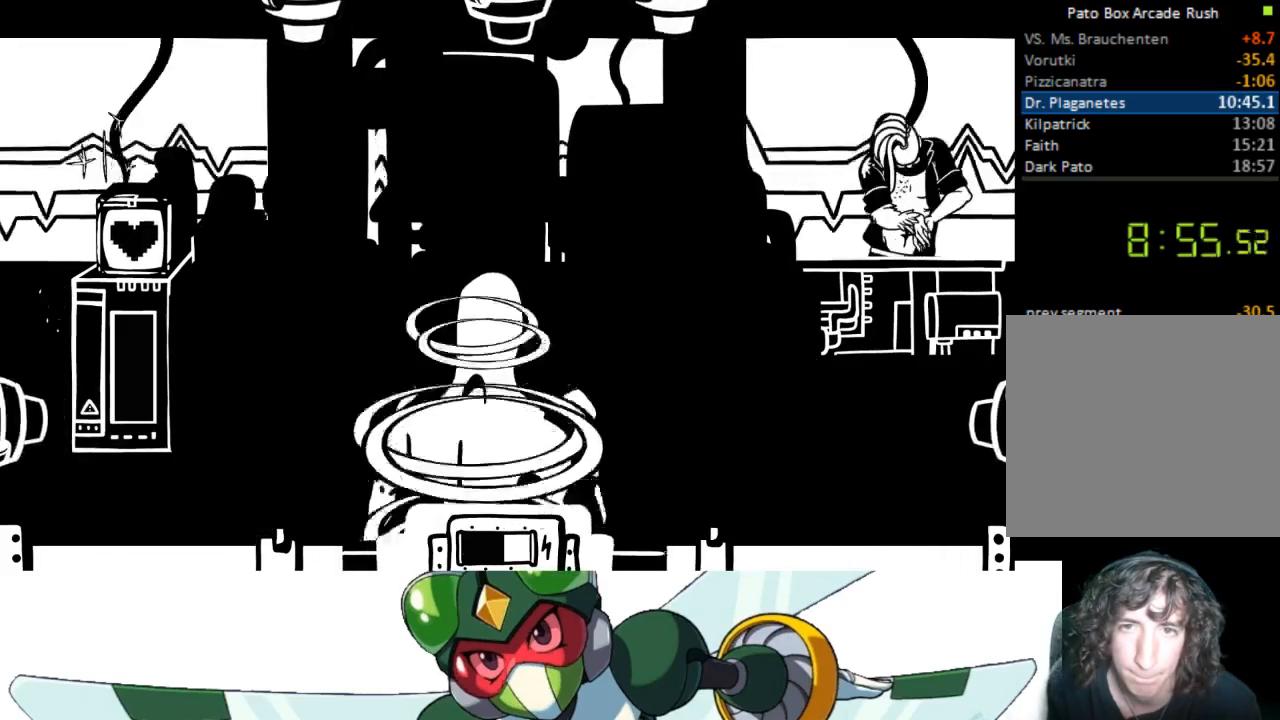
{"buttons": ["DPAD_RIGHT"], "events": [[267, "DPAD_RIGHT", "down"]]}
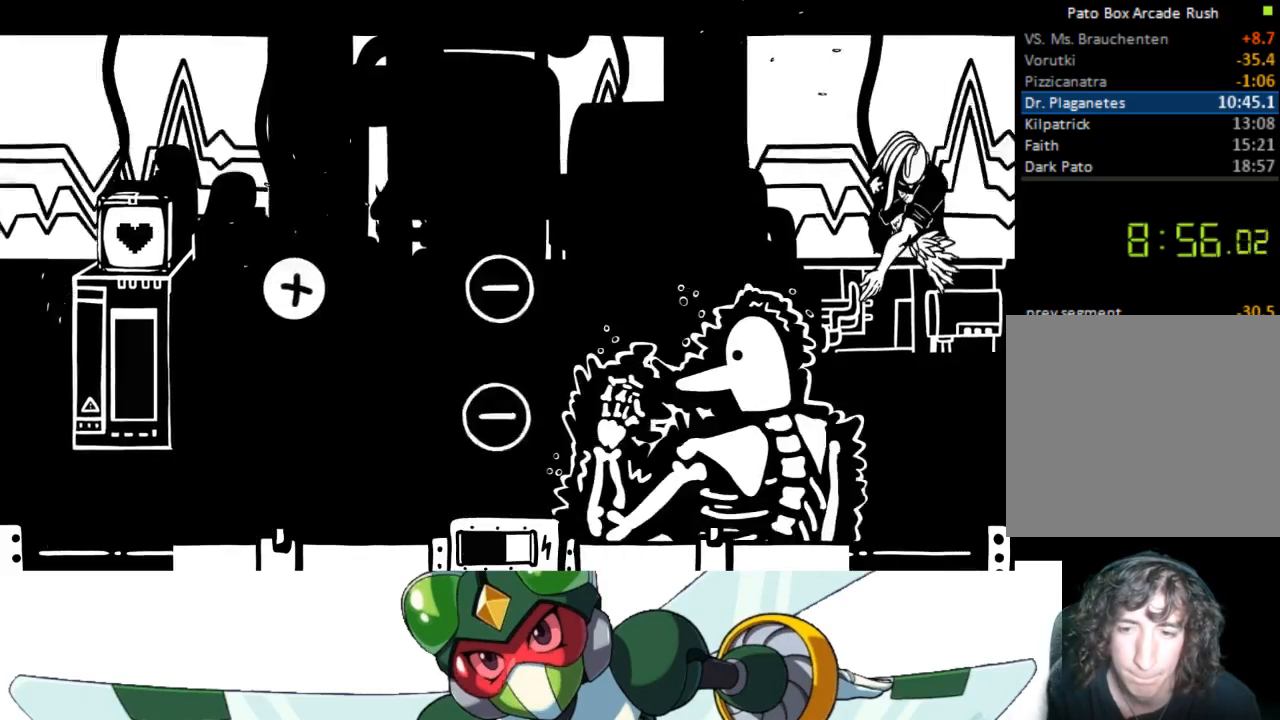
{"buttons": [], "events": [[33, "DPAD_RIGHT", "up"]]}
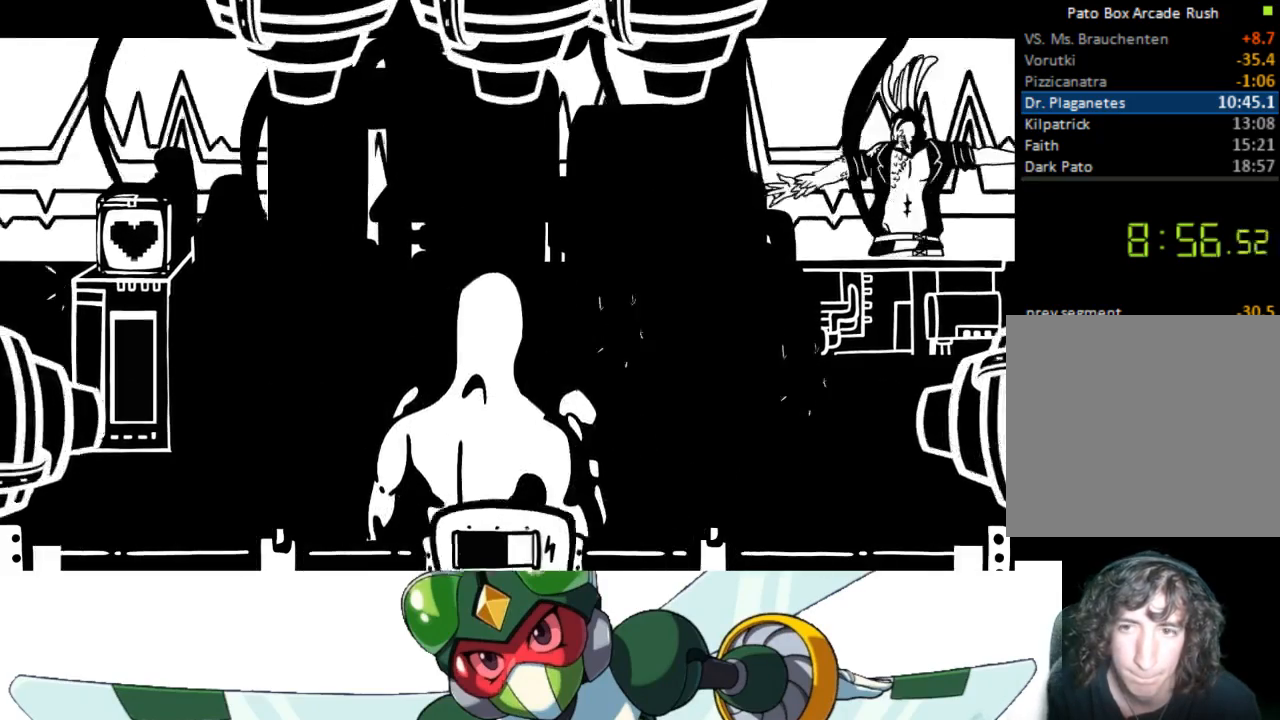
{"buttons": [], "events": [[33, "DPAD_DOWN", "down"], [367, "DPAD_DOWN", "up"]]}
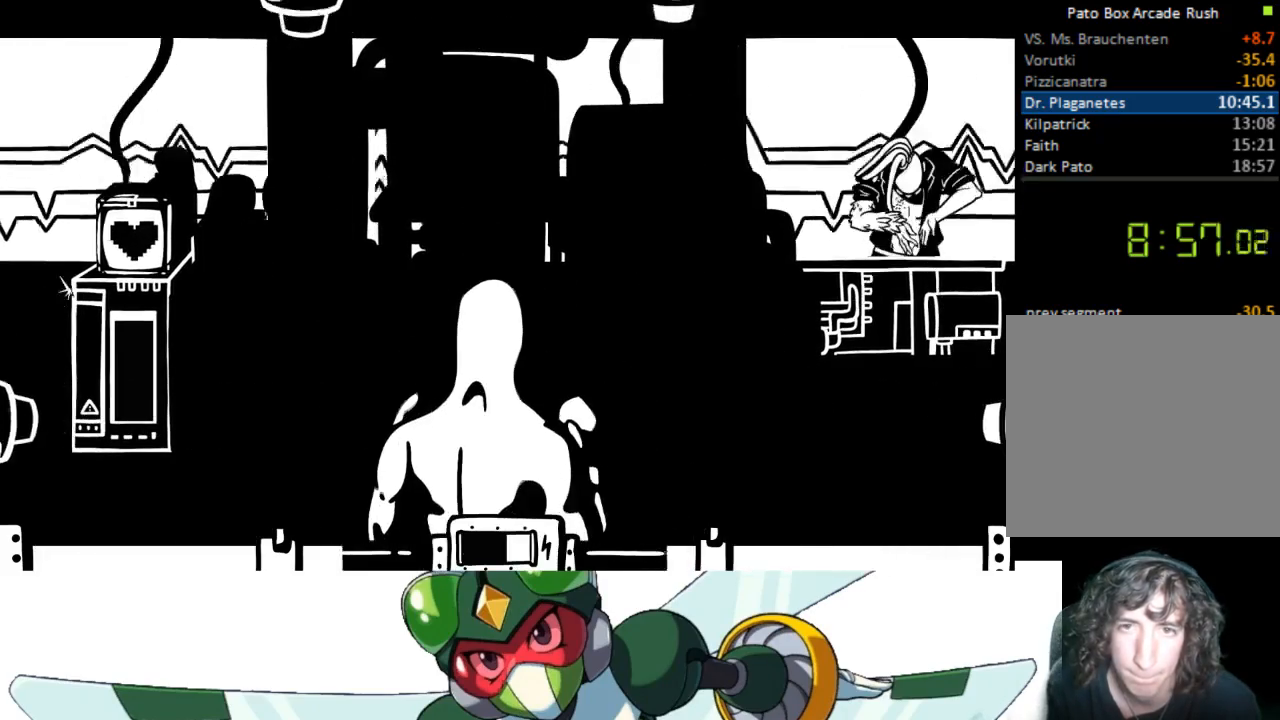
{"buttons": ["DPAD_RIGHT"], "events": [[300, "DPAD_RIGHT", "down"]]}
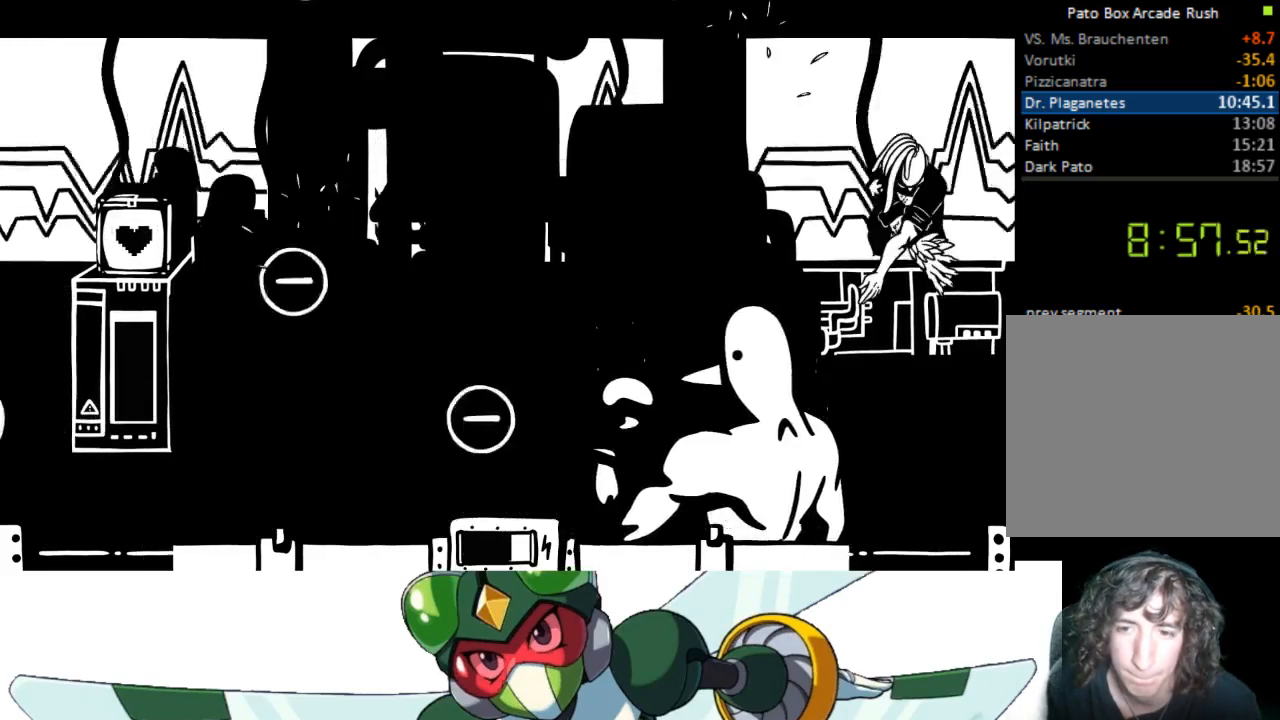
{"buttons": [], "events": [[67, "DPAD_RIGHT", "up"]]}
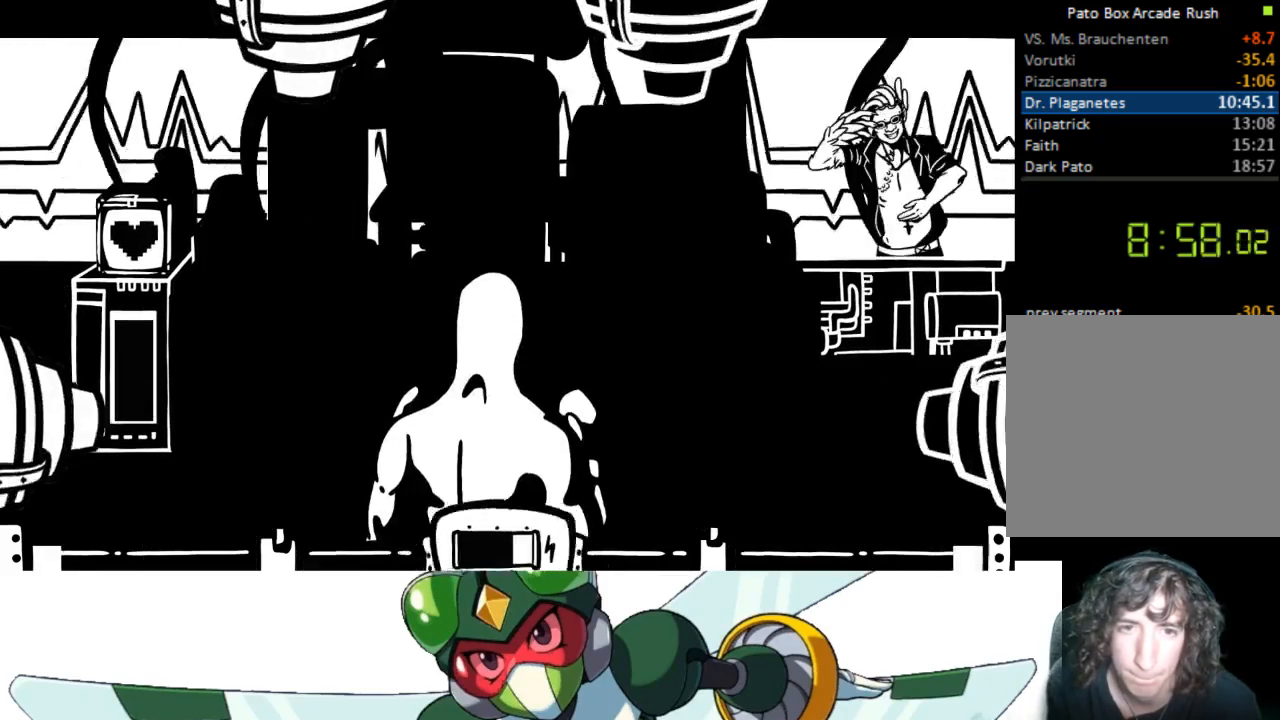
{"buttons": [], "events": [[33, "DPAD_LEFT", "down"], [300, "DPAD_LEFT", "up"]]}
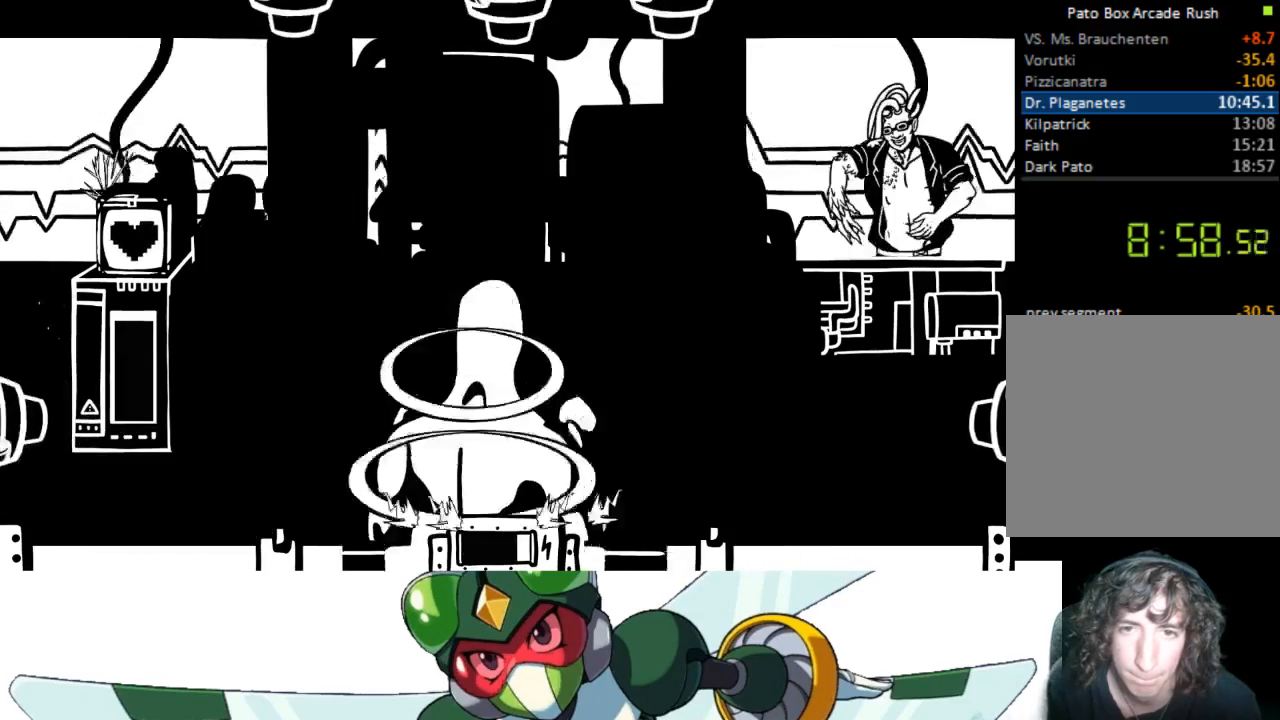
{"buttons": ["DPAD_DOWN"], "events": [[300, "DPAD_DOWN", "down"]]}
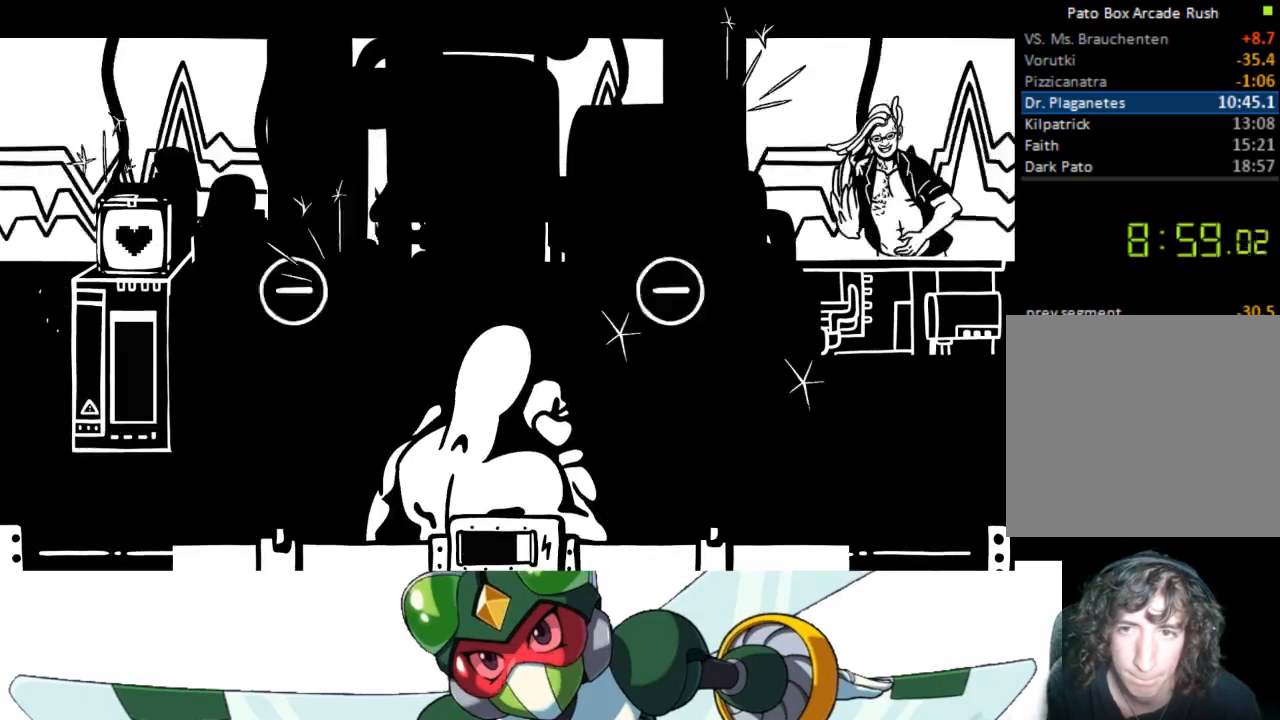
{"buttons": [], "events": [[100, "DPAD_DOWN", "up"]]}
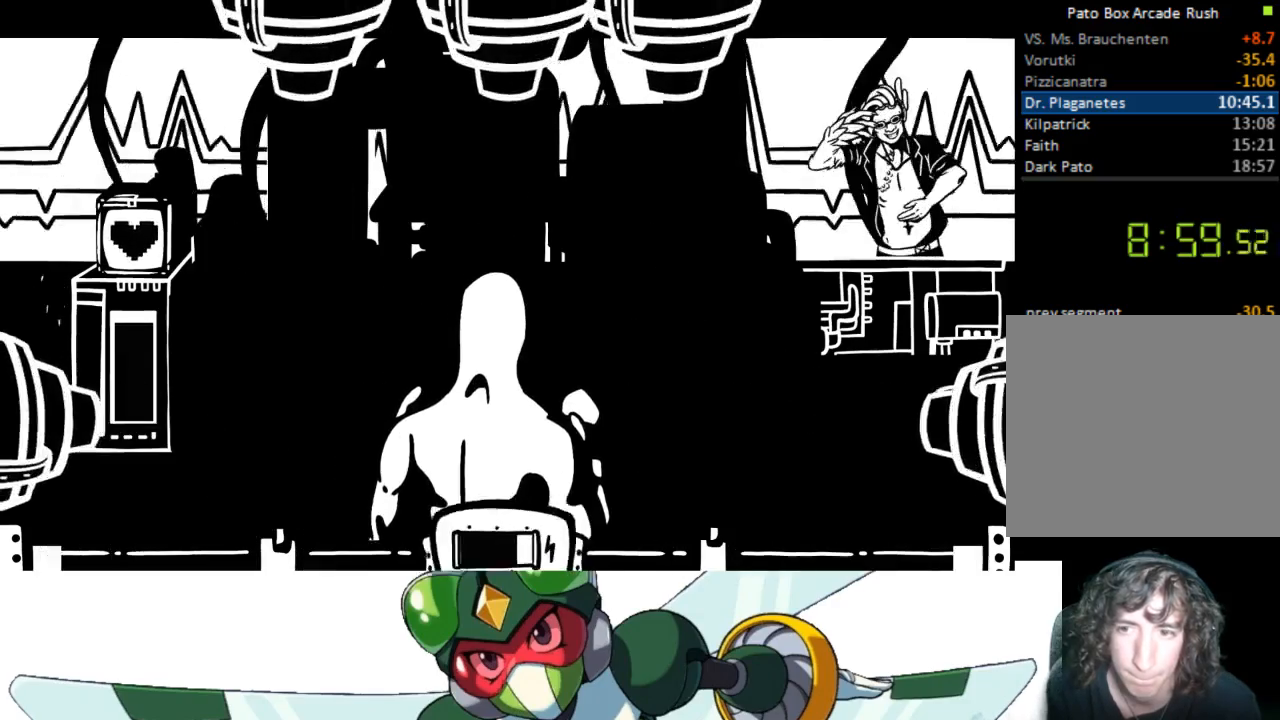
{"buttons": [], "events": [[33, "DPAD_DOWN", "down"], [367, "DPAD_DOWN", "up"]]}
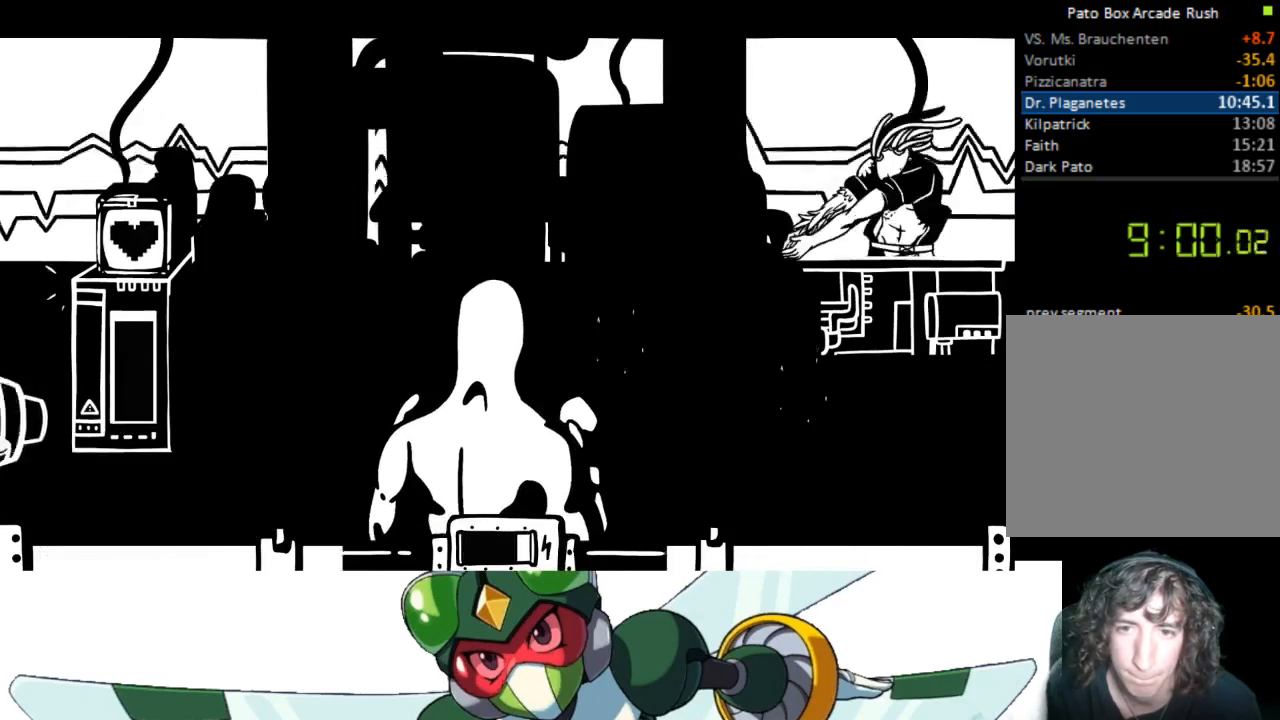
{"buttons": [], "events": [[267, "DPAD_LEFT", "down"], [467, "DPAD_LEFT", "up"]]}
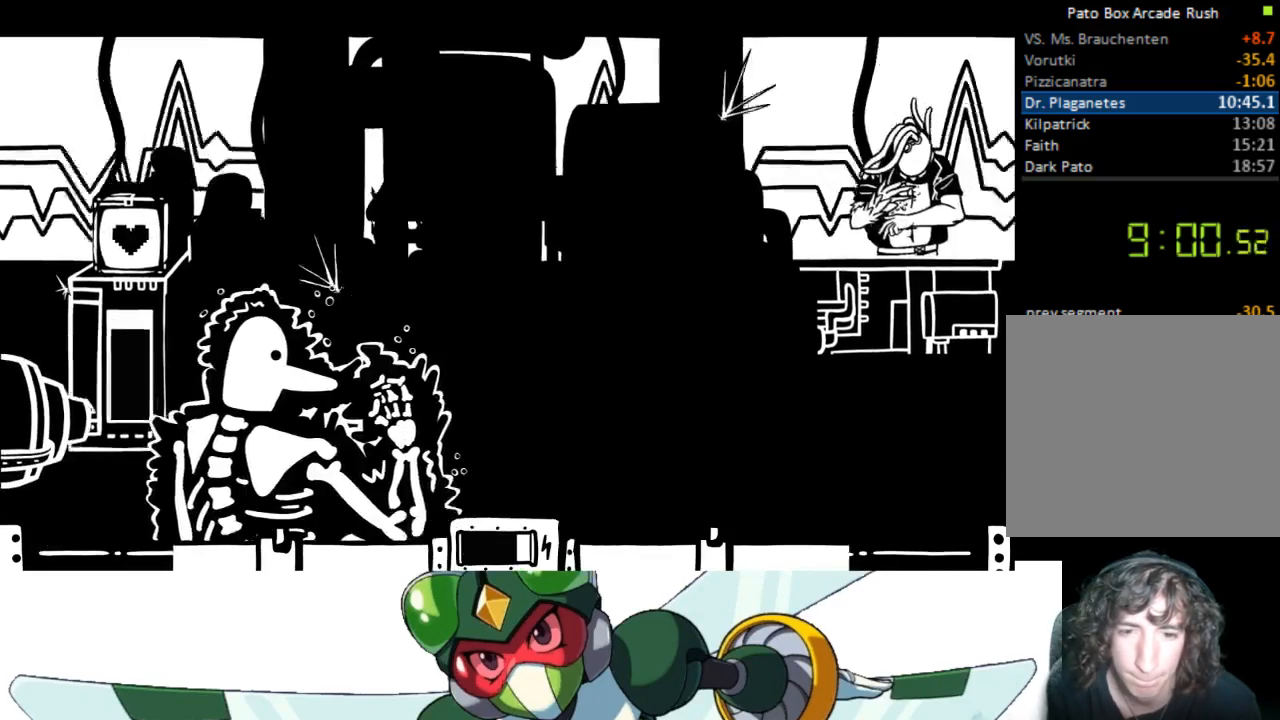
{"buttons": ["DPAD_RIGHT"], "events": [[467, "DPAD_RIGHT", "down"]]}
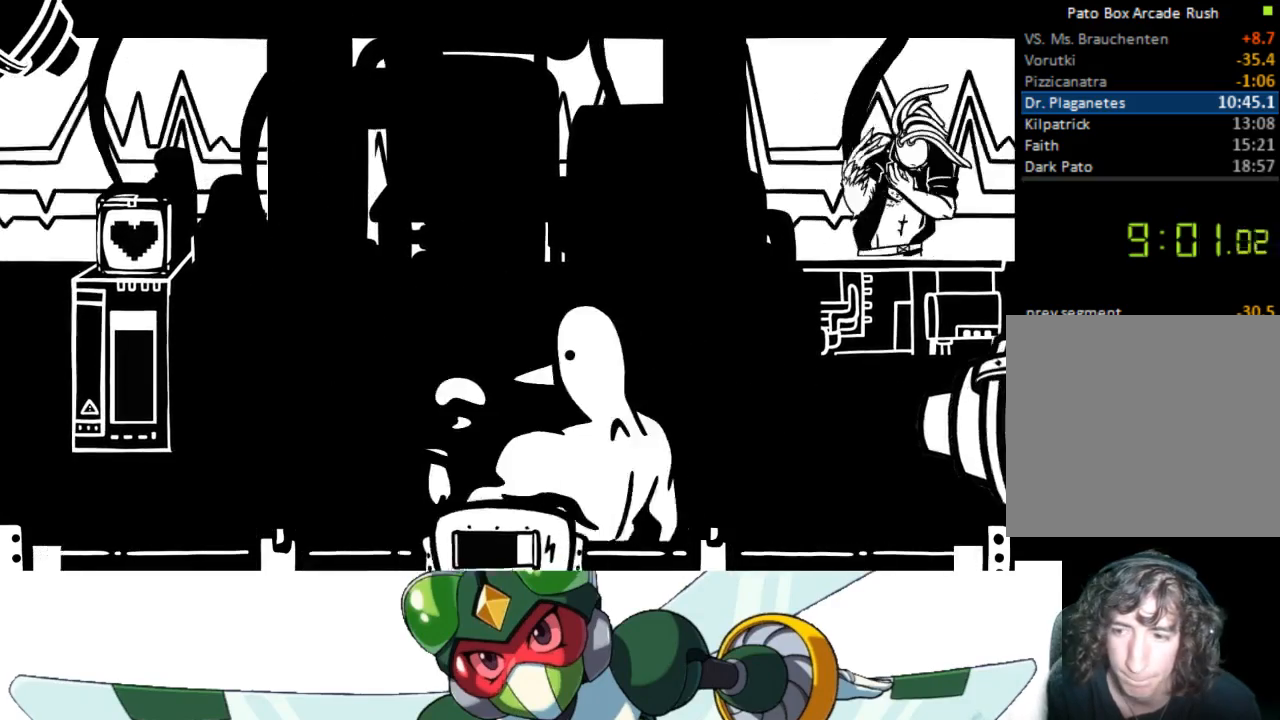
{"buttons": [], "events": [[267, "DPAD_RIGHT", "up"]]}
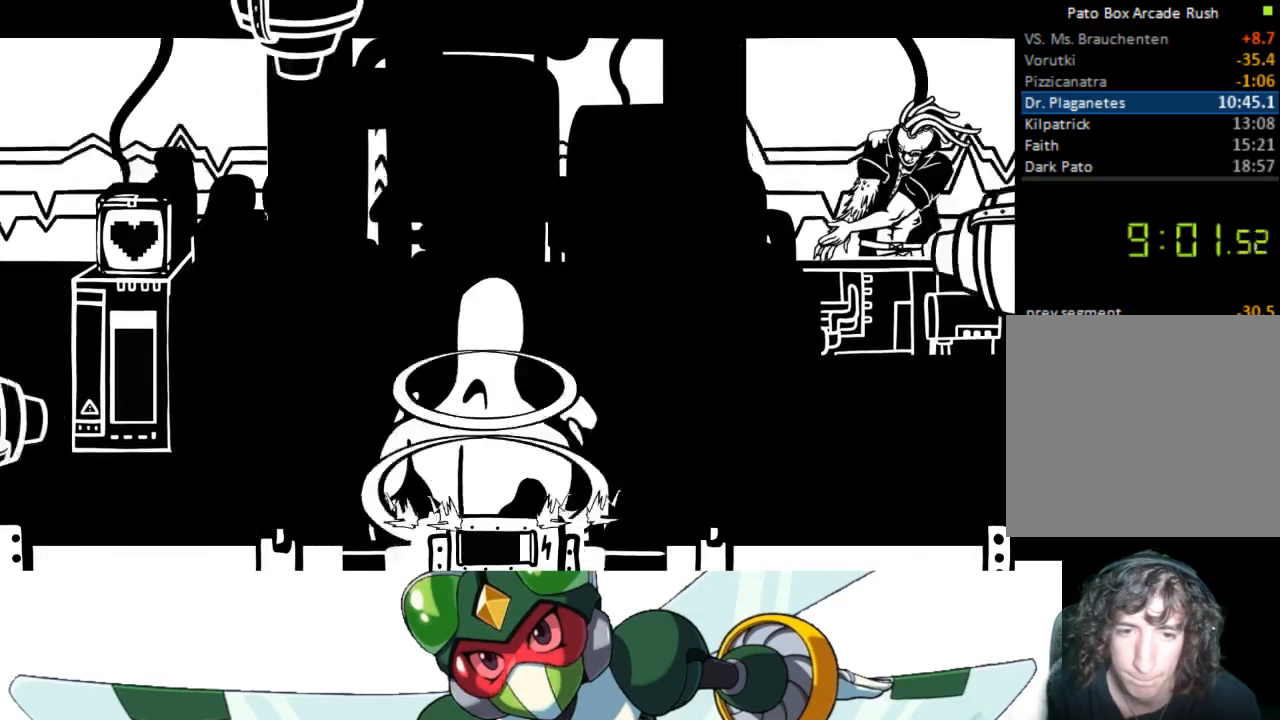
{"buttons": ["DPAD_DOWN"], "events": [[300, "DPAD_DOWN", "down"]]}
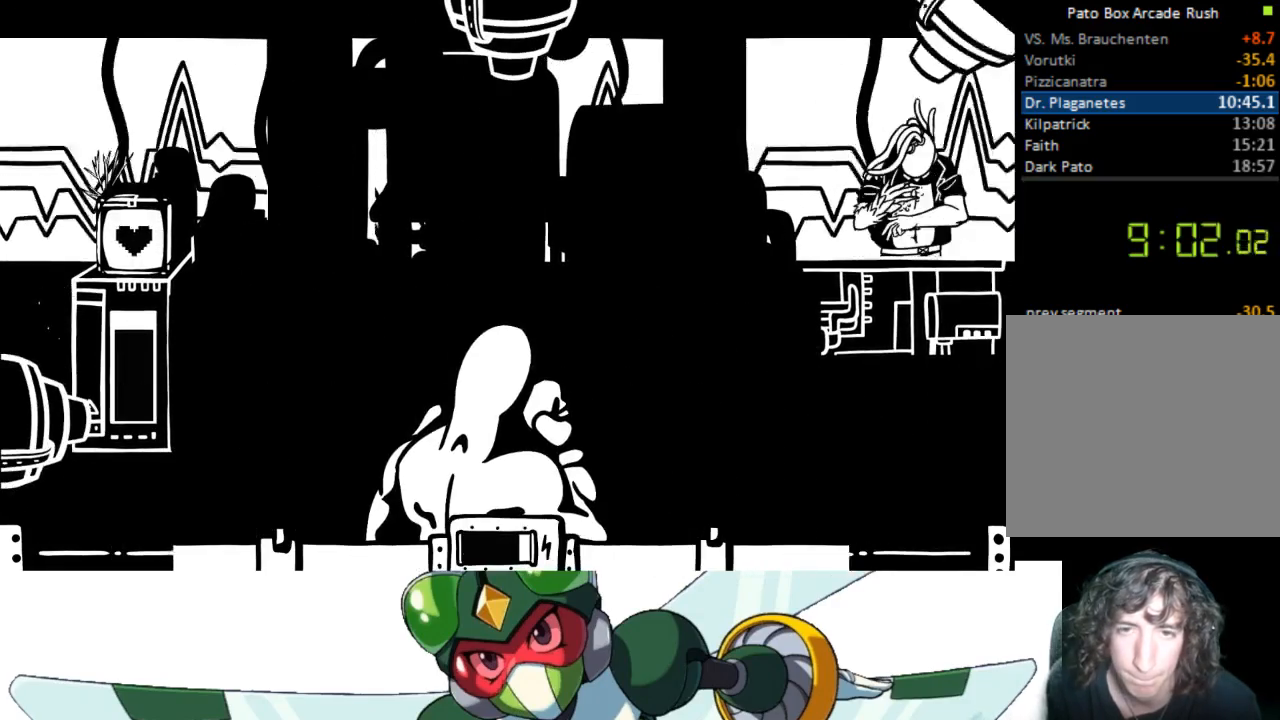
{"buttons": [], "events": [[133, "DPAD_DOWN", "up"]]}
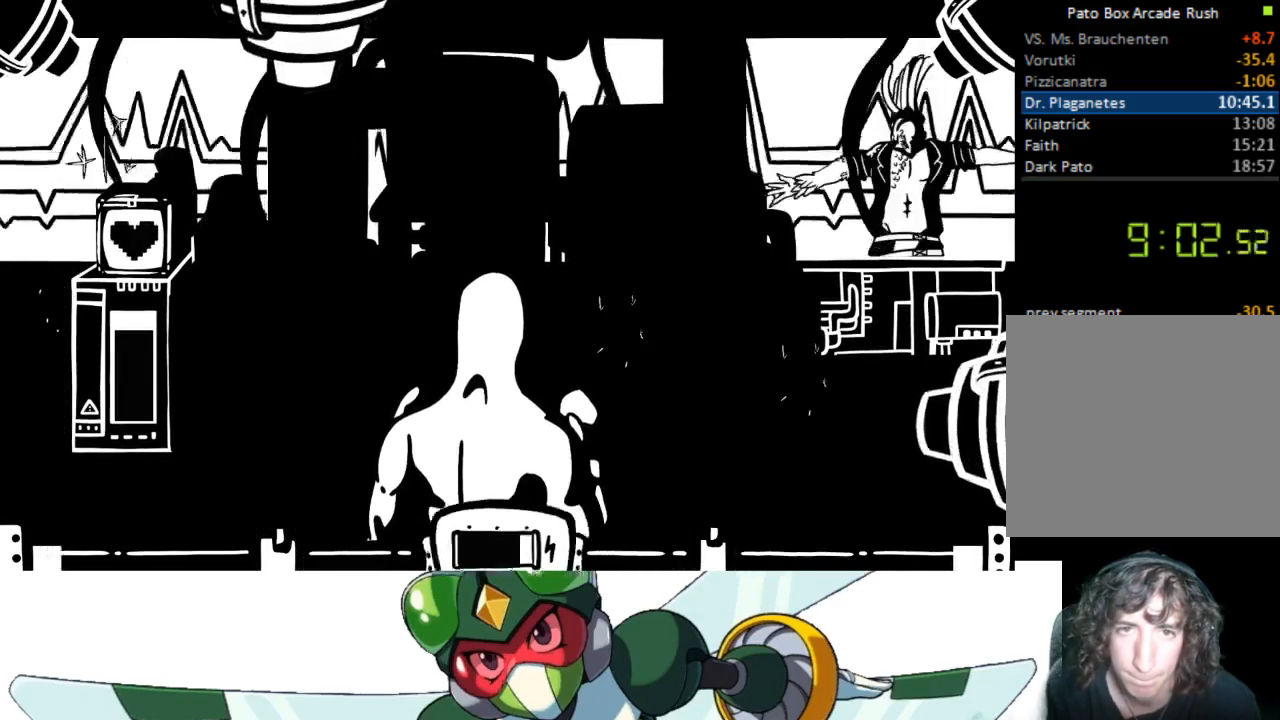
{"buttons": [], "events": [[67, "DPAD_LEFT", "down"], [400, "DPAD_LEFT", "up"]]}
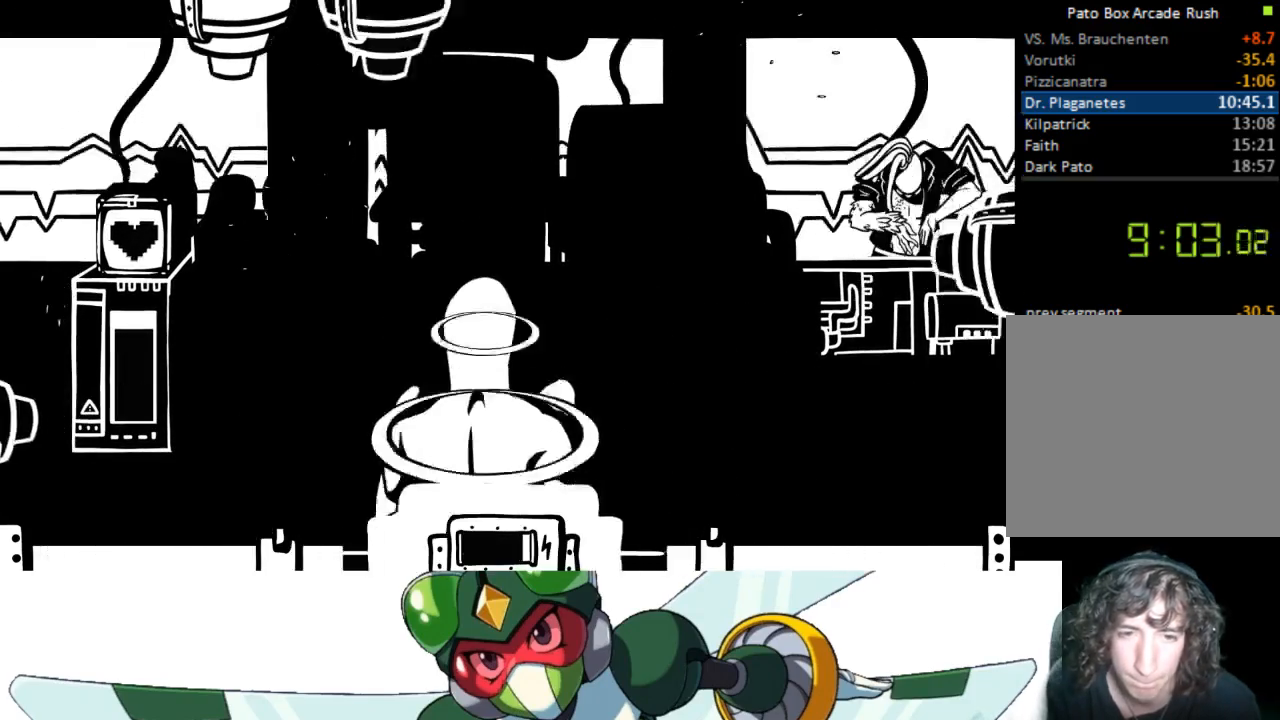
{"buttons": ["DPAD_DOWN"], "events": [[333, "DPAD_DOWN", "down"]]}
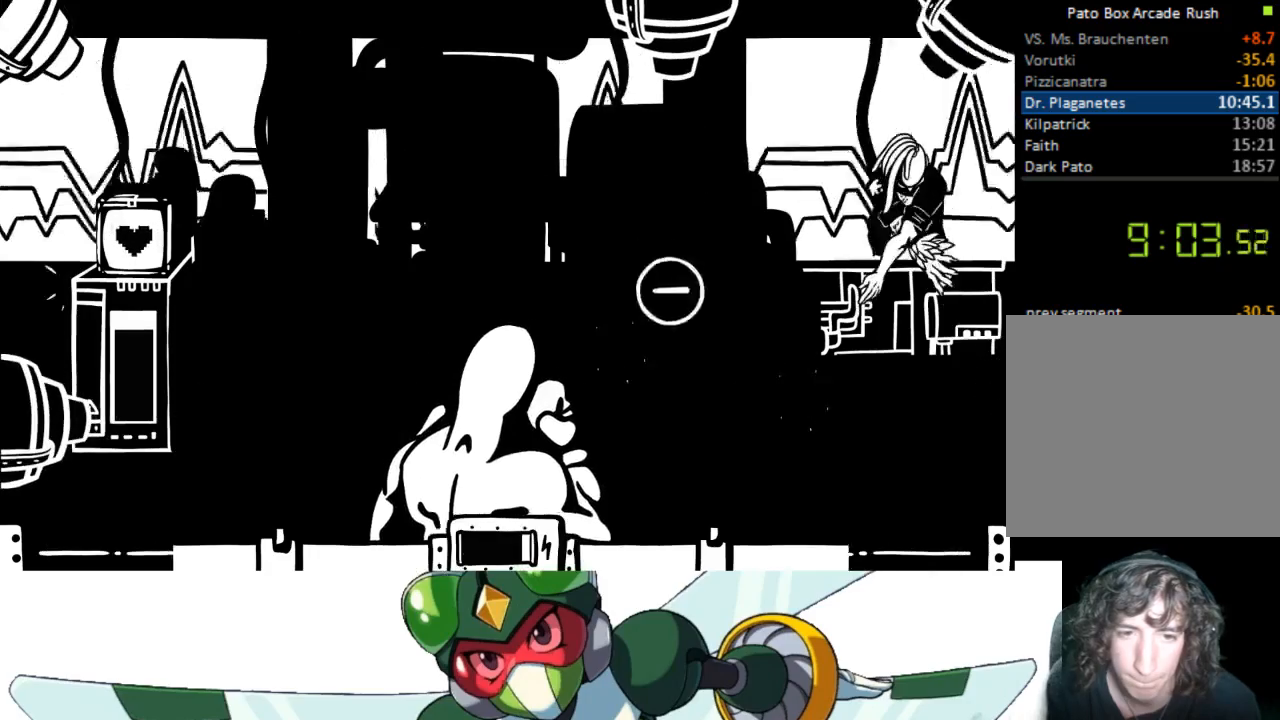
{"buttons": ["DPAD_LEFT"], "events": [[200, "DPAD_DOWN", "up"], [467, "DPAD_LEFT", "down"]]}
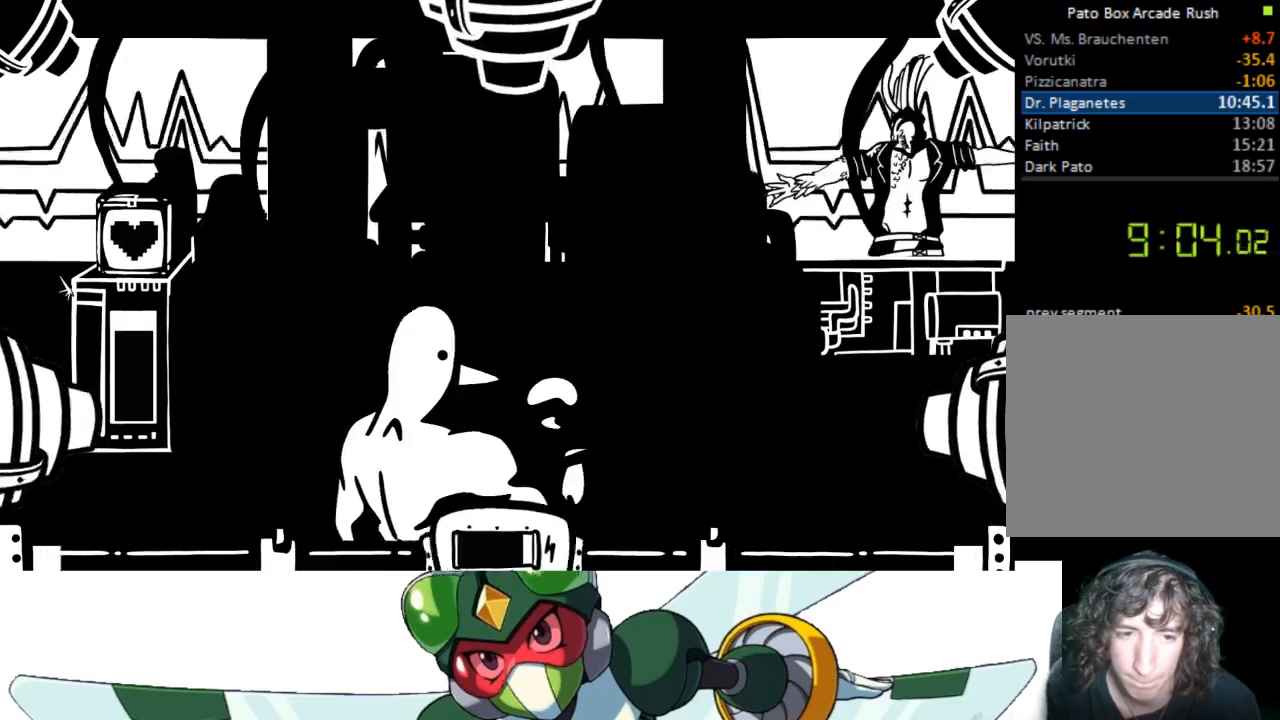
{"buttons": [], "events": [[333, "DPAD_LEFT", "up"]]}
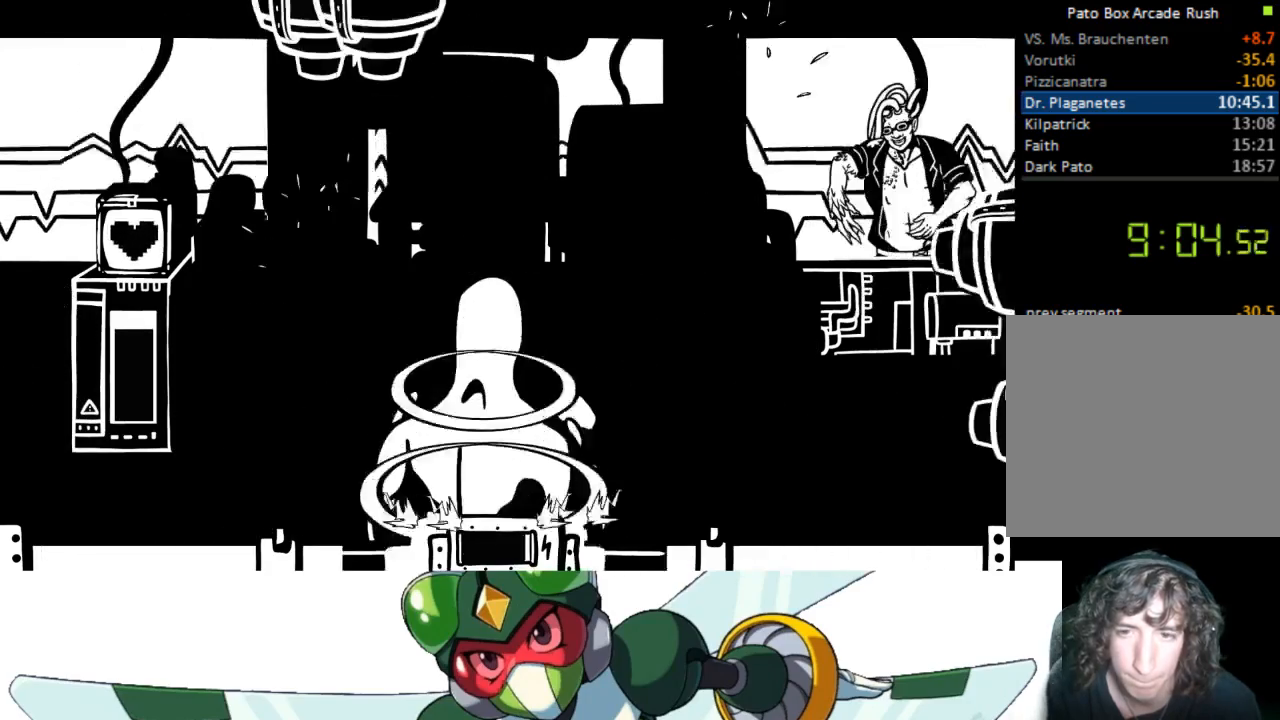
{"buttons": ["DPAD_DOWN"], "events": [[333, "DPAD_DOWN", "down"]]}
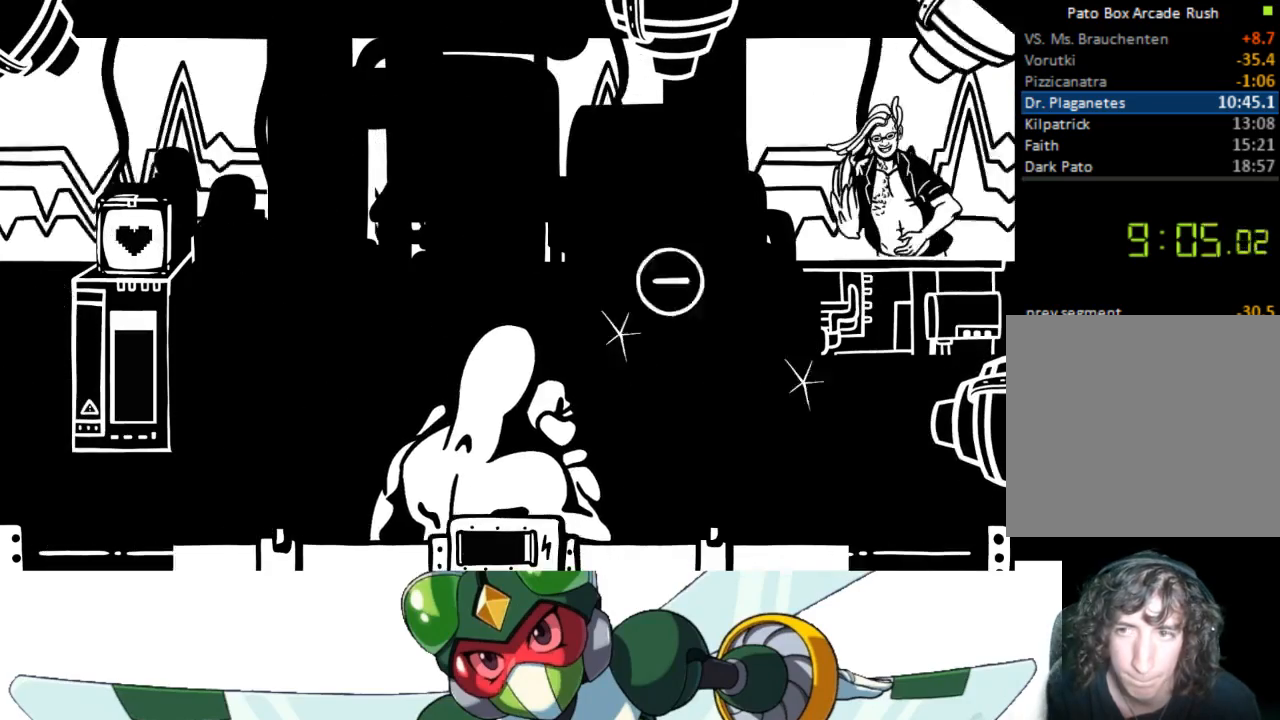
{"buttons": [], "events": [[167, "DPAD_DOWN", "up"]]}
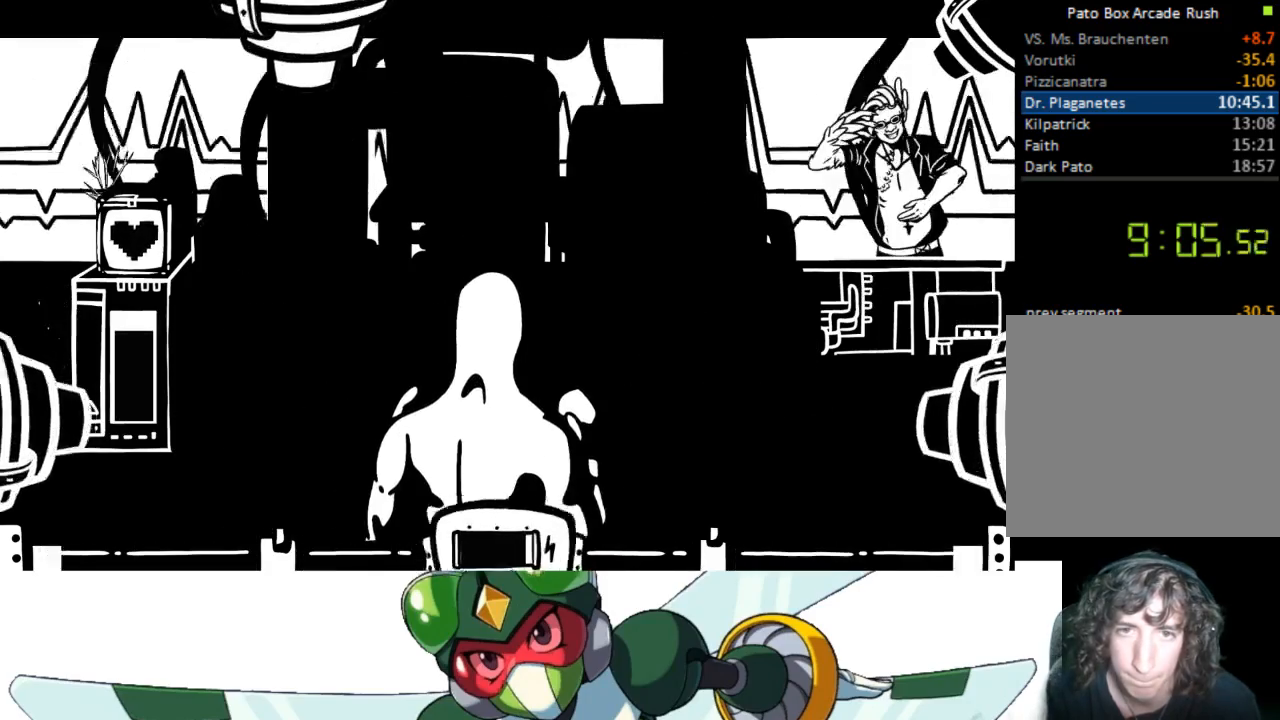
{"buttons": [], "events": [[33, "DPAD_LEFT", "down"], [400, "DPAD_LEFT", "up"]]}
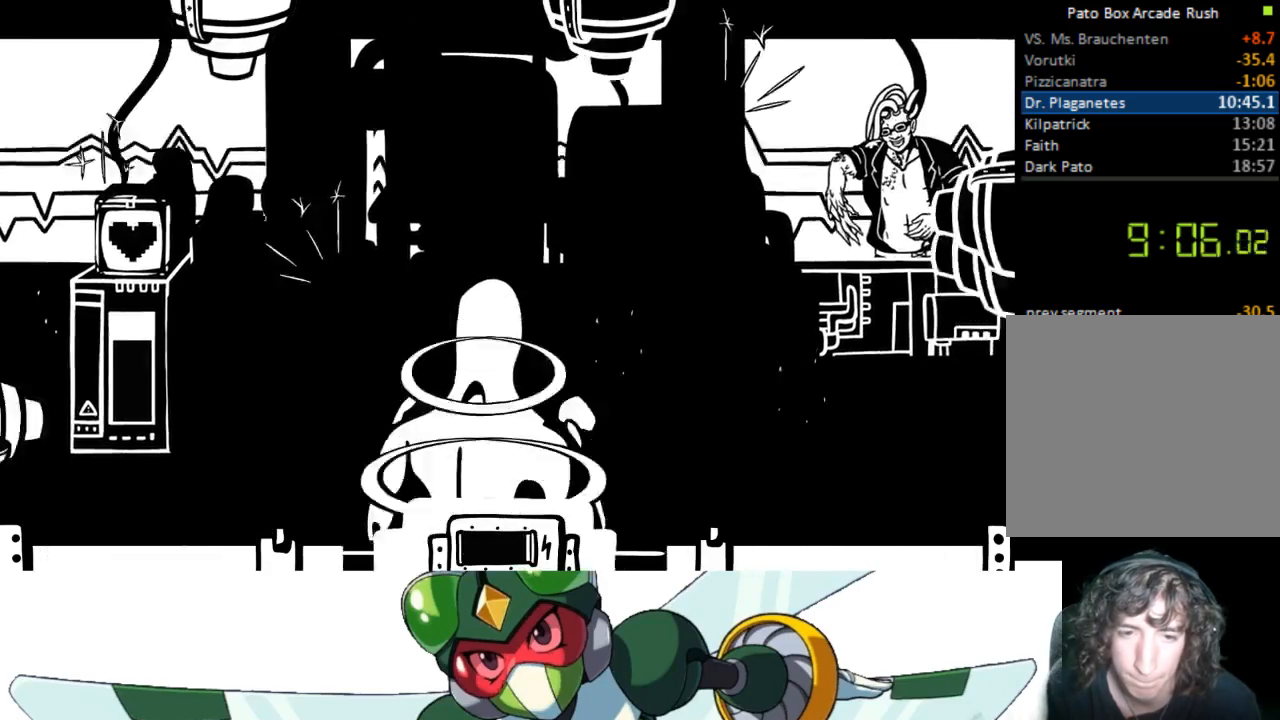
{"buttons": ["DPAD_DOWN"], "events": [[333, "DPAD_DOWN", "down"]]}
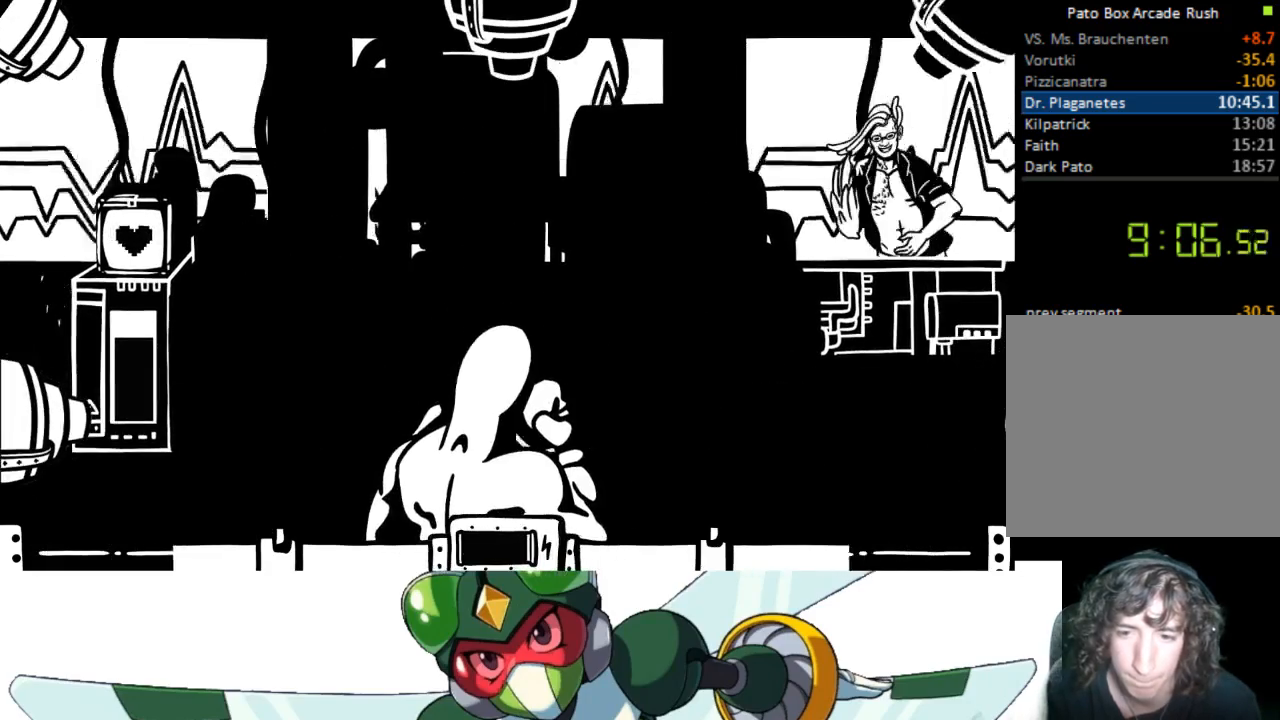
{"buttons": [], "events": [[100, "DPAD_DOWN", "up"]]}